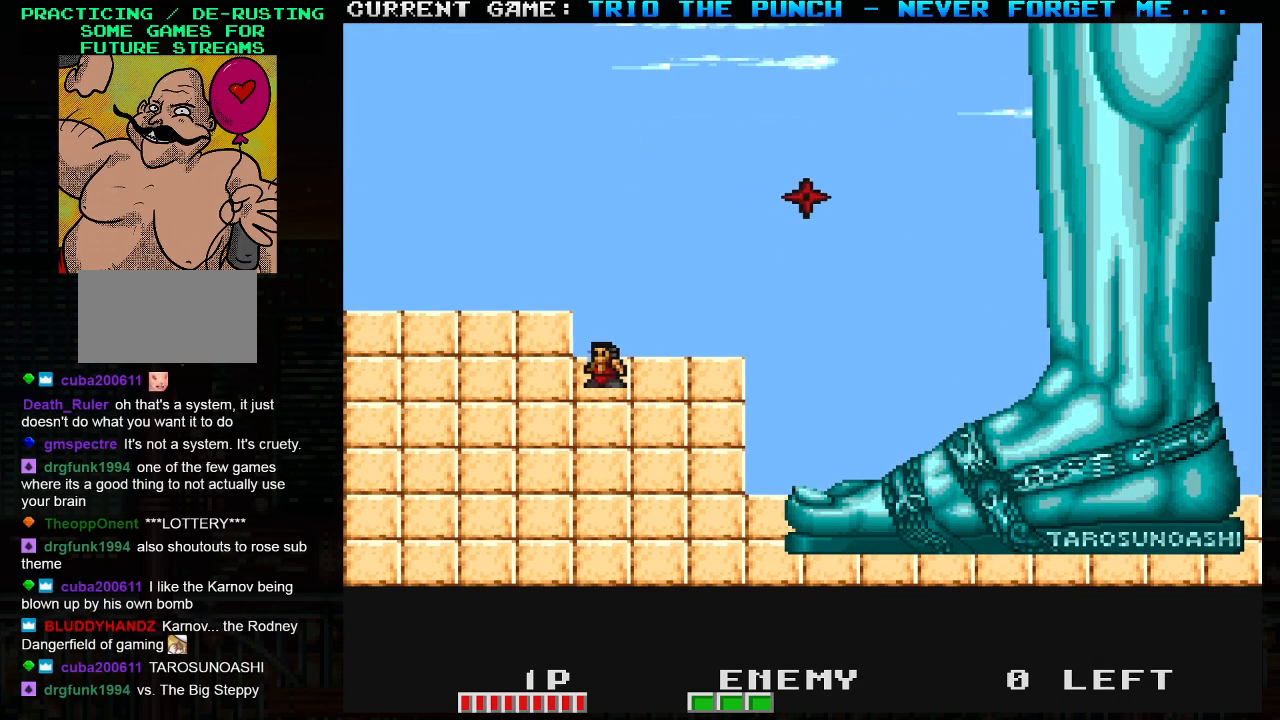
Gameplay with a controller (arcade stick); each line is a JSON object with the inputs held at the frame after it. "events" lists button and stick changes between this image and that frame as [ms after this image, input, new state], when the widget could be followed in between. Not read: L3 R3.
{"buttons": ["TRIANGLE"], "left_stick": "right", "events": [[217, "TRIANGLE", "down"], [483, "left_stick", "right"]]}
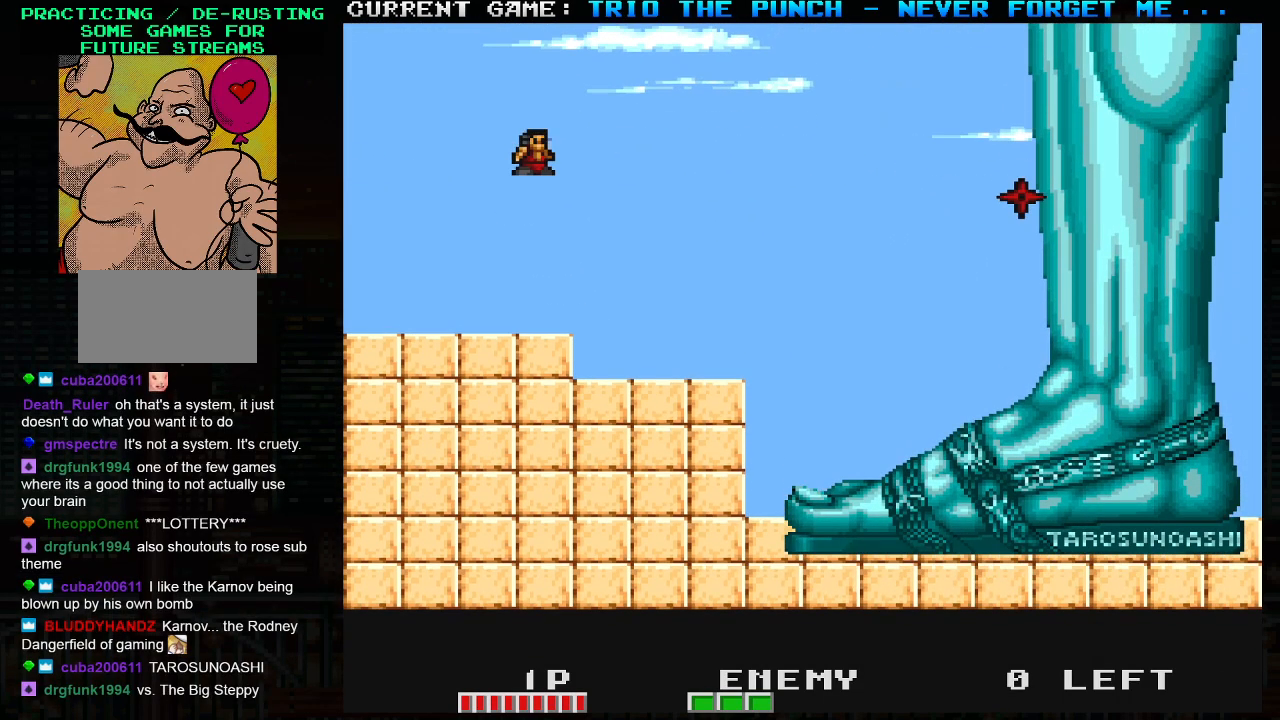
{"buttons": [], "left_stick": "left", "events": [[83, "TRIANGLE", "up"], [100, "SQUARE", "down"], [133, "left_stick", "center"], [183, "left_stick", "left"], [200, "SQUARE", "up"]]}
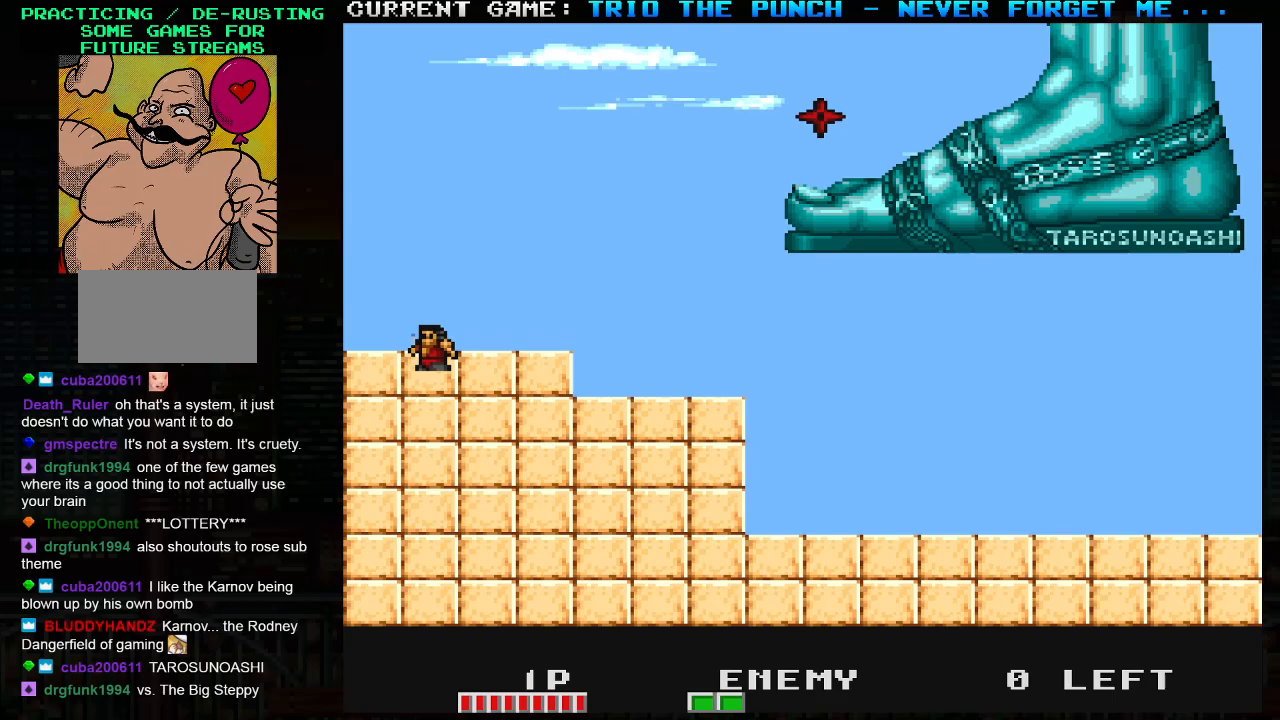
{"buttons": [], "left_stick": "right", "events": [[83, "TRIANGLE", "down"], [217, "left_stick", "center"], [267, "left_stick", "right"], [283, "TRIANGLE", "up"], [417, "SQUARE", "down"], [500, "SQUARE", "up"]]}
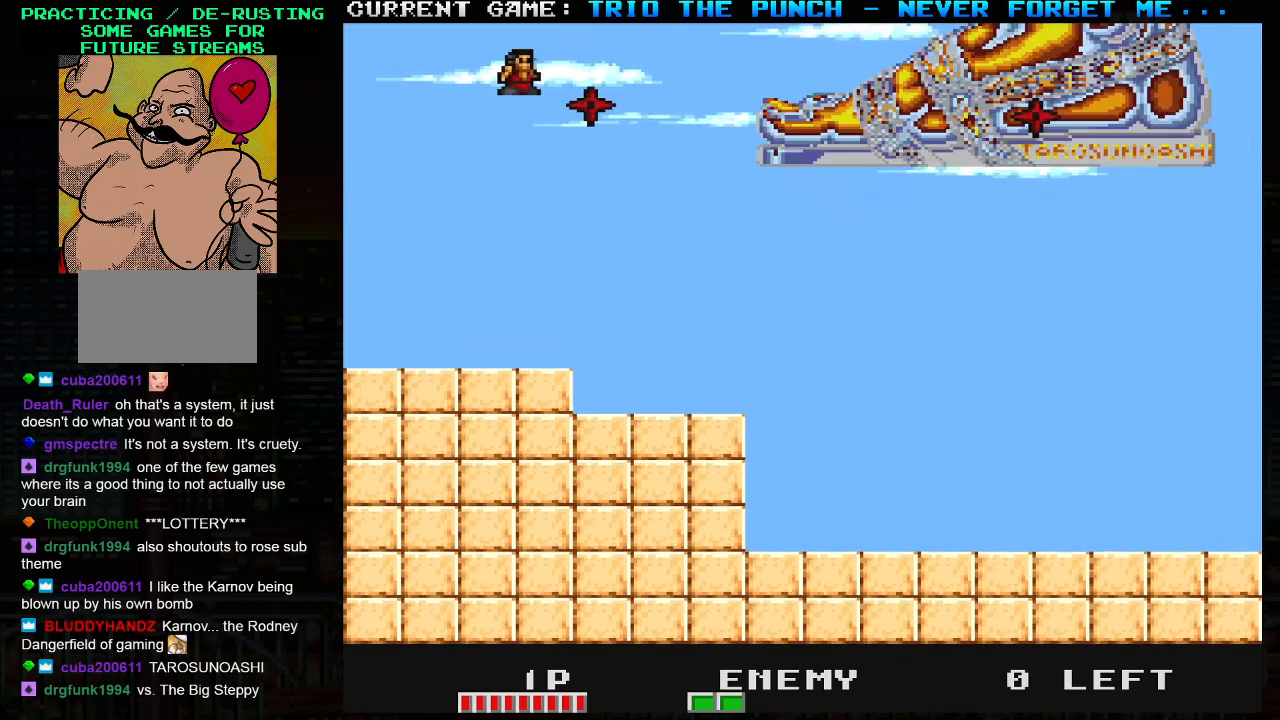
{"buttons": [], "left_stick": "right", "events": [[100, "left_stick", "center"], [150, "left_stick", "left"], [400, "left_stick", "right"]]}
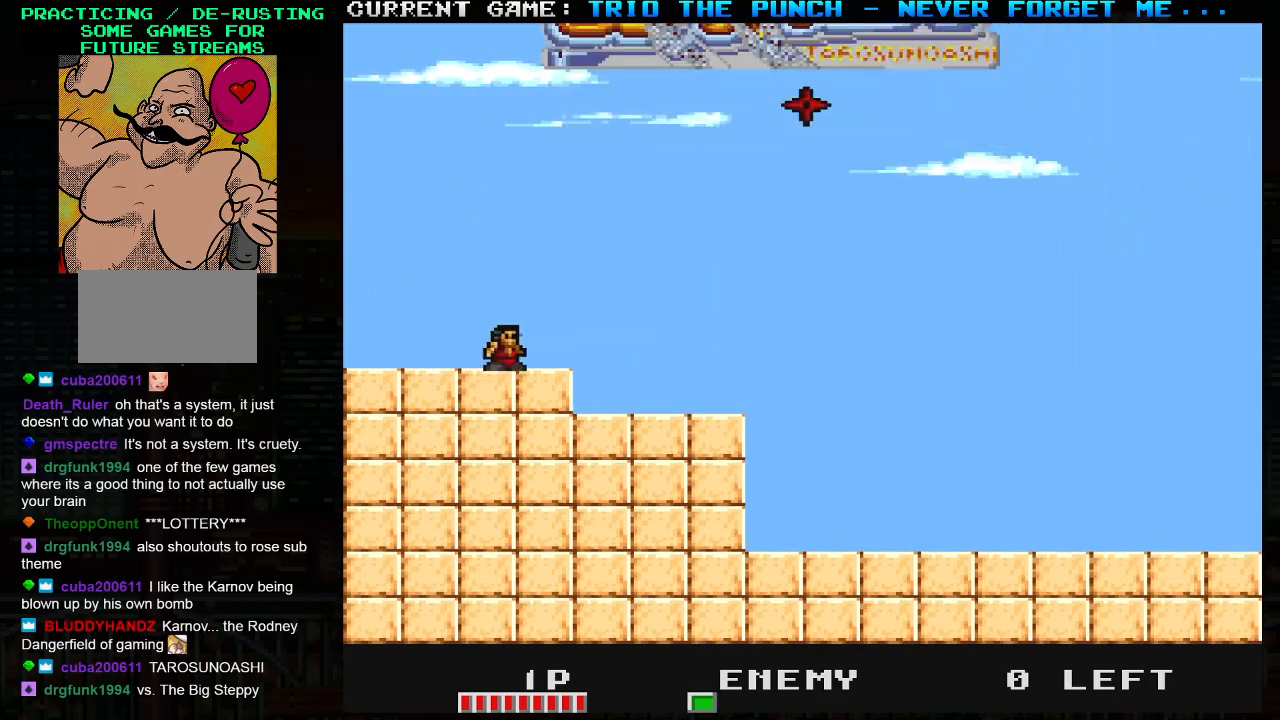
{"buttons": [], "left_stick": "right", "events": []}
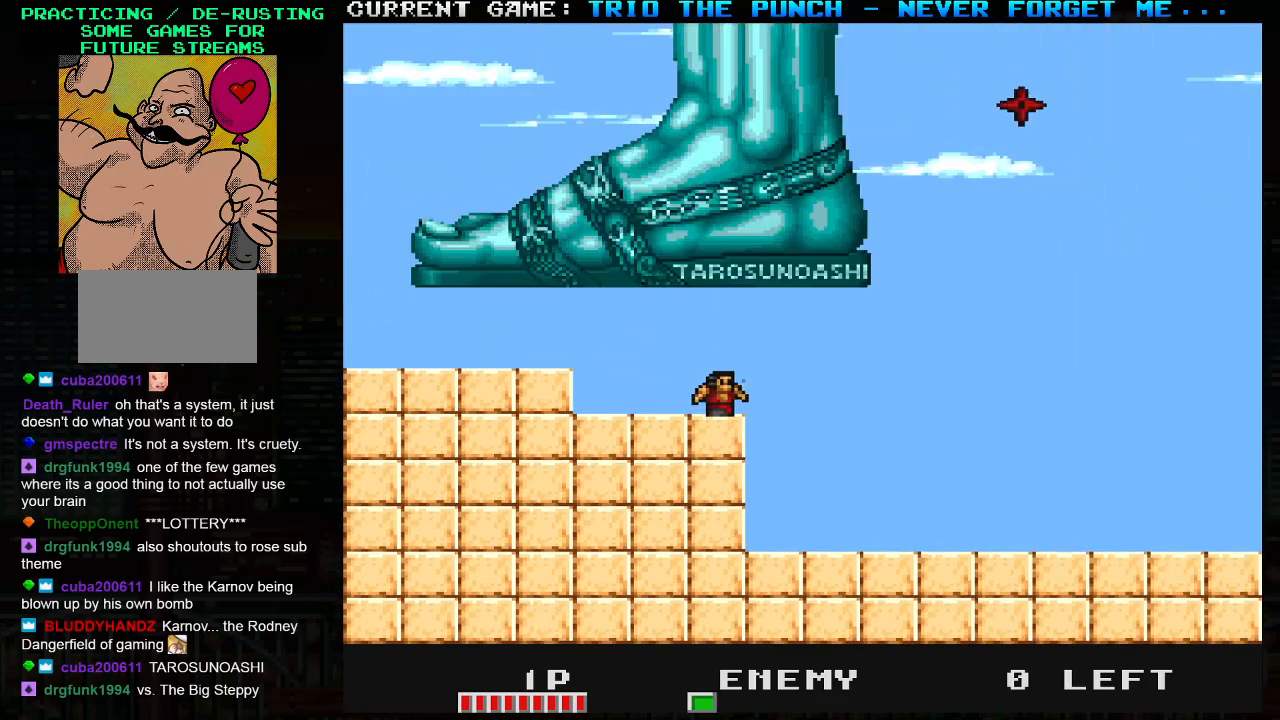
{"buttons": [], "left_stick": "right", "events": []}
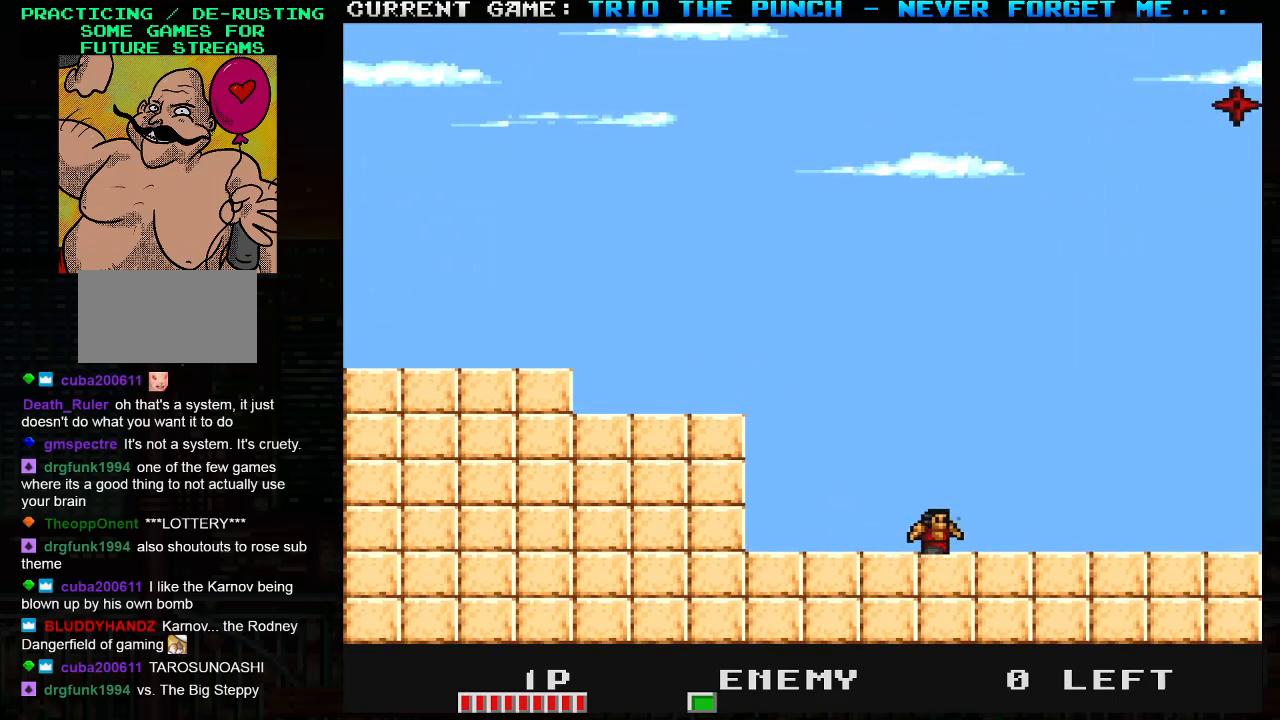
{"buttons": [], "left_stick": "right", "events": []}
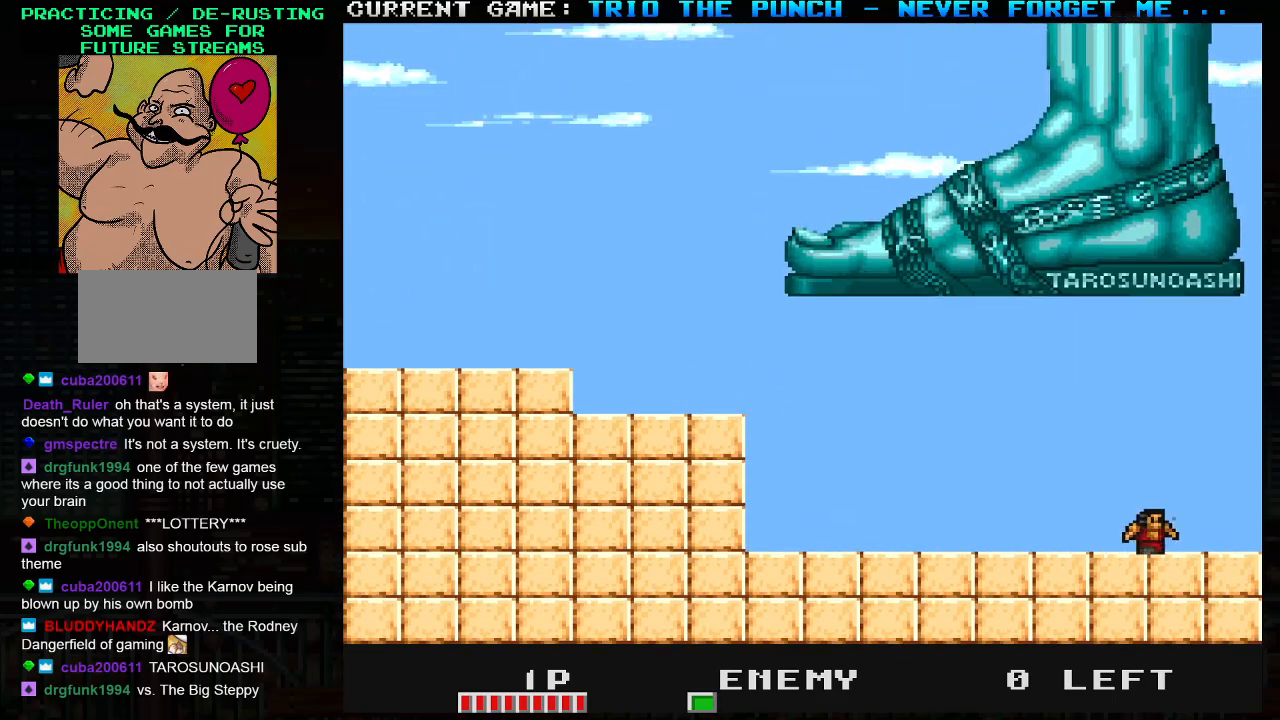
{"buttons": [], "left_stick": "center", "events": [[300, "left_stick", "center"]]}
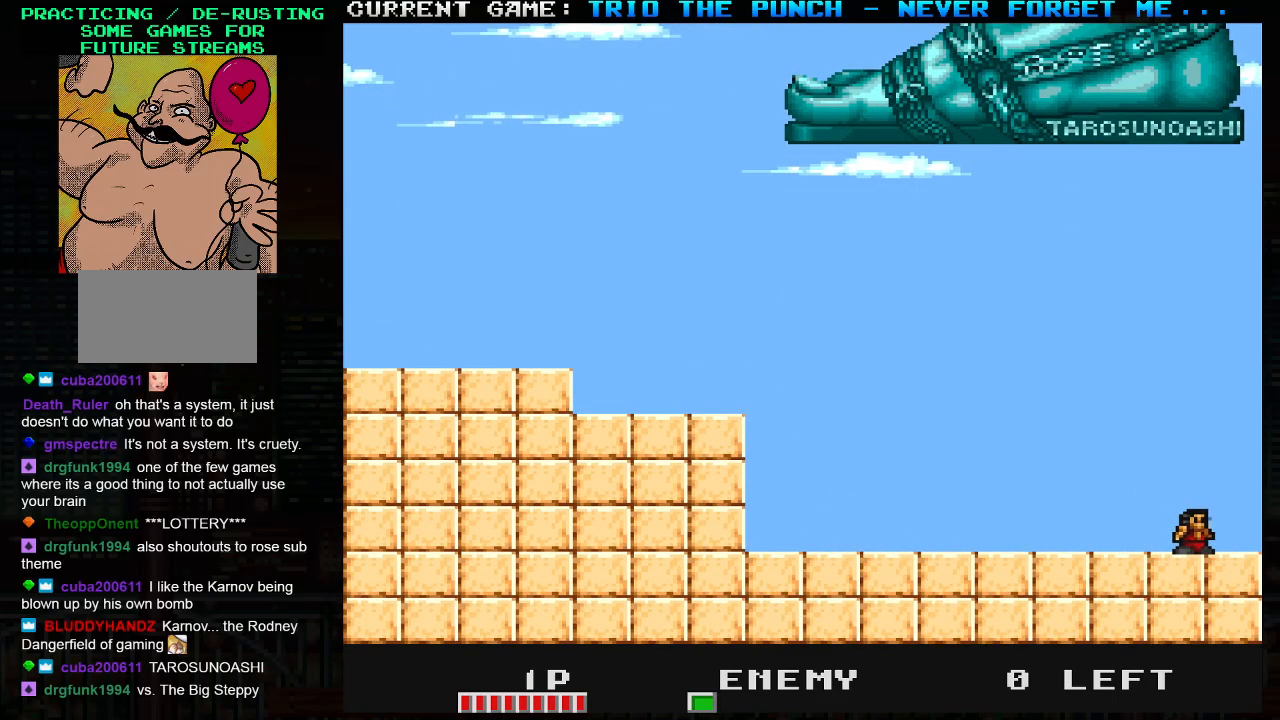
{"buttons": [], "left_stick": "left", "events": [[183, "left_stick", "left"], [300, "left_stick", "center"], [500, "left_stick", "left"]]}
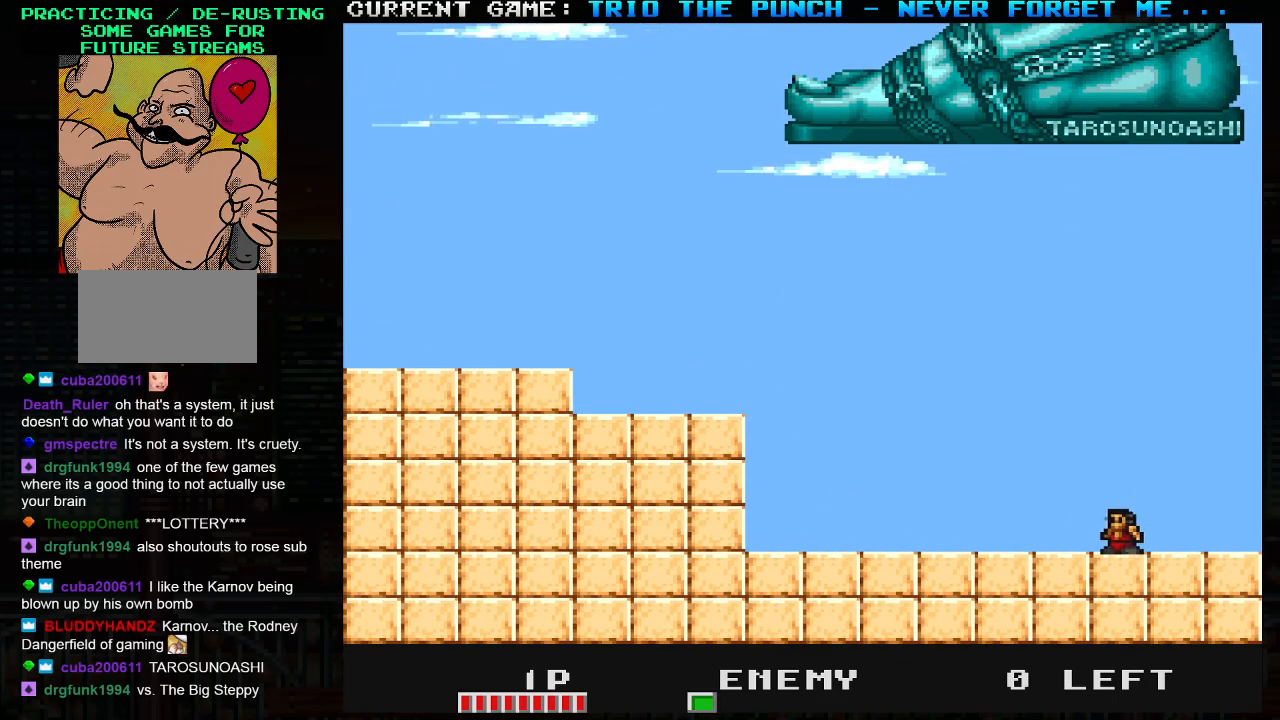
{"buttons": ["TRIANGLE"], "left_stick": "left", "events": [[433, "TRIANGLE", "down"]]}
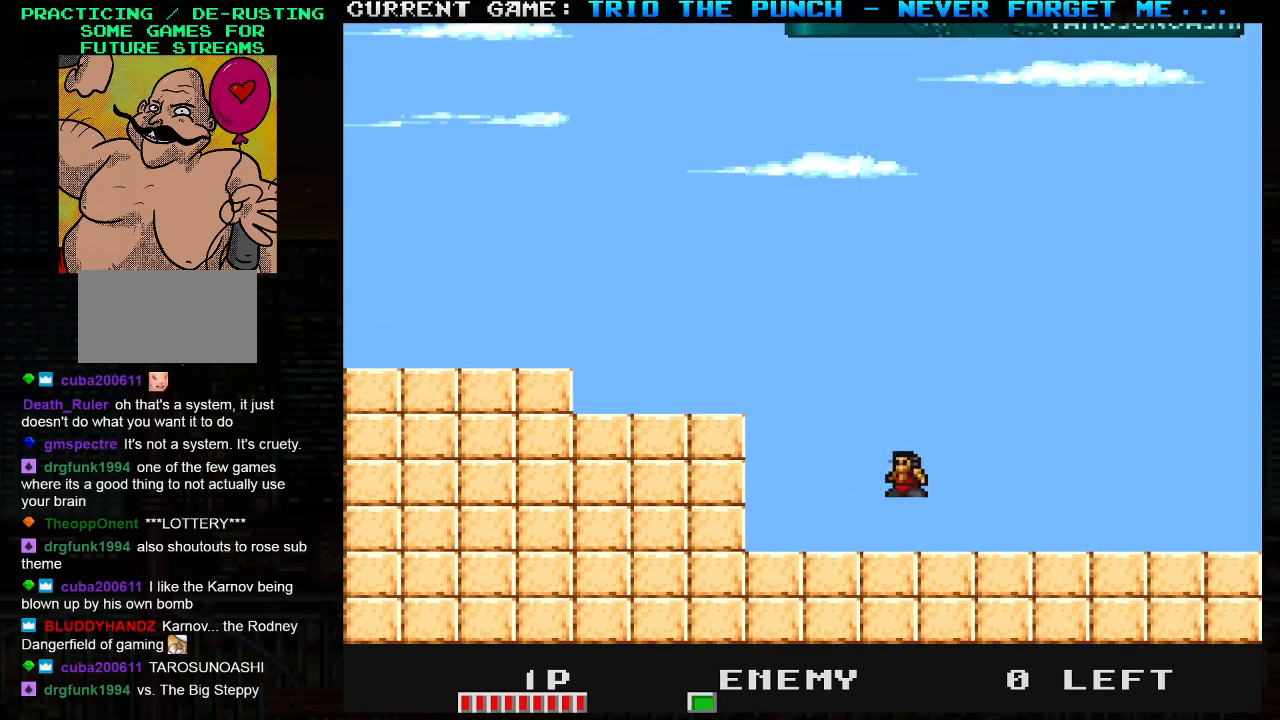
{"buttons": [], "left_stick": "left", "events": [[283, "TRIANGLE", "up"]]}
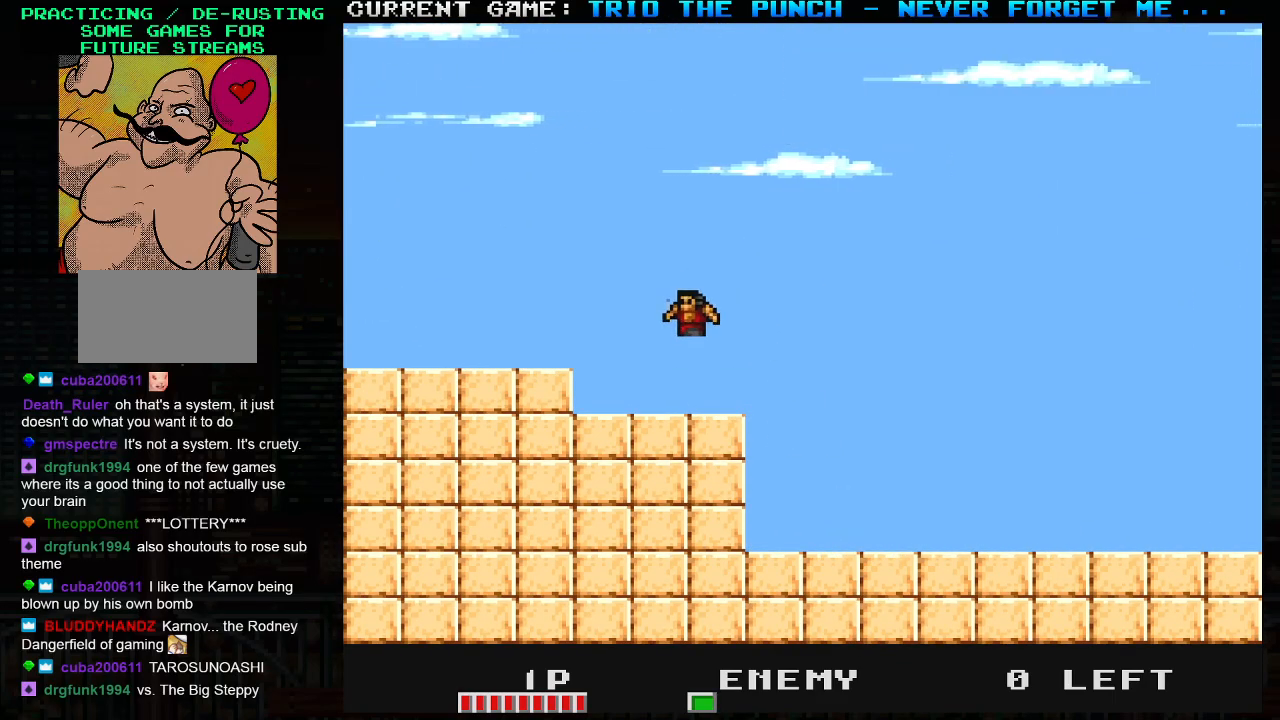
{"buttons": ["SQUARE"], "left_stick": "right", "events": [[333, "left_stick", "right"], [367, "TRIANGLE", "down"], [450, "SQUARE", "down"], [500, "TRIANGLE", "up"]]}
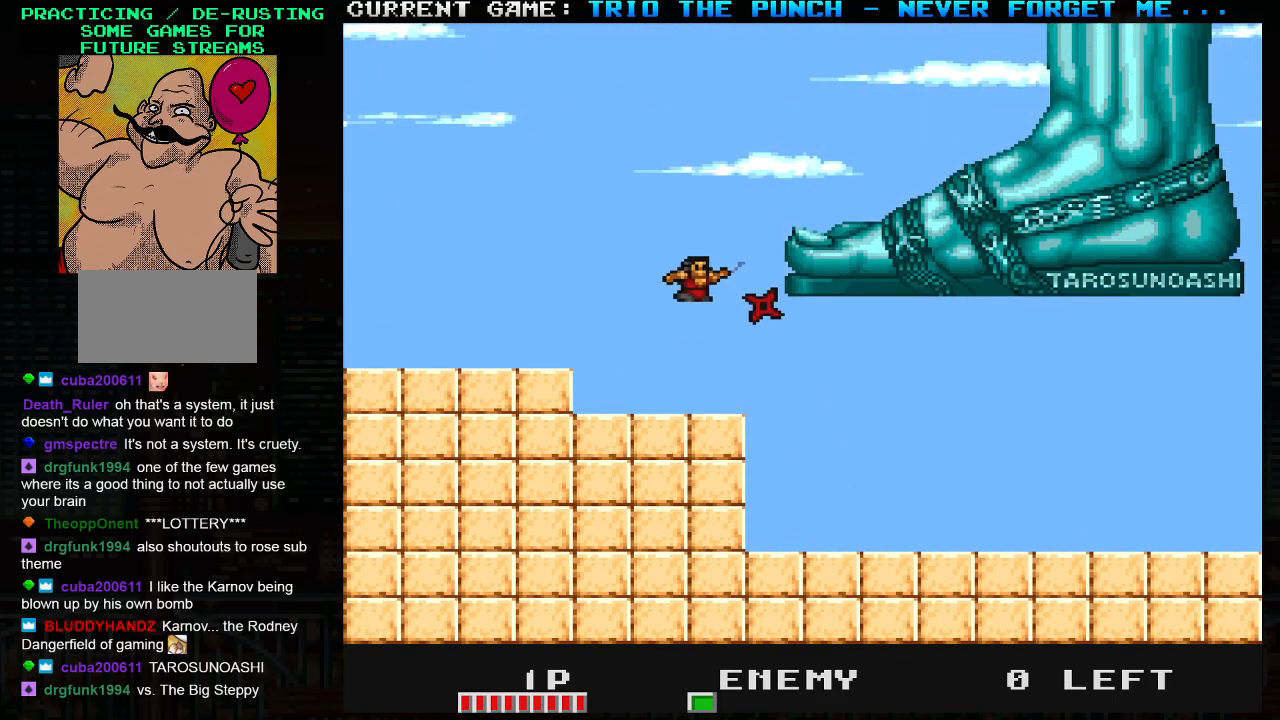
{"buttons": [], "left_stick": "center", "events": [[67, "SQUARE", "up"], [167, "left_stick", "center"], [417, "SQUARE", "down"], [500, "SQUARE", "up"]]}
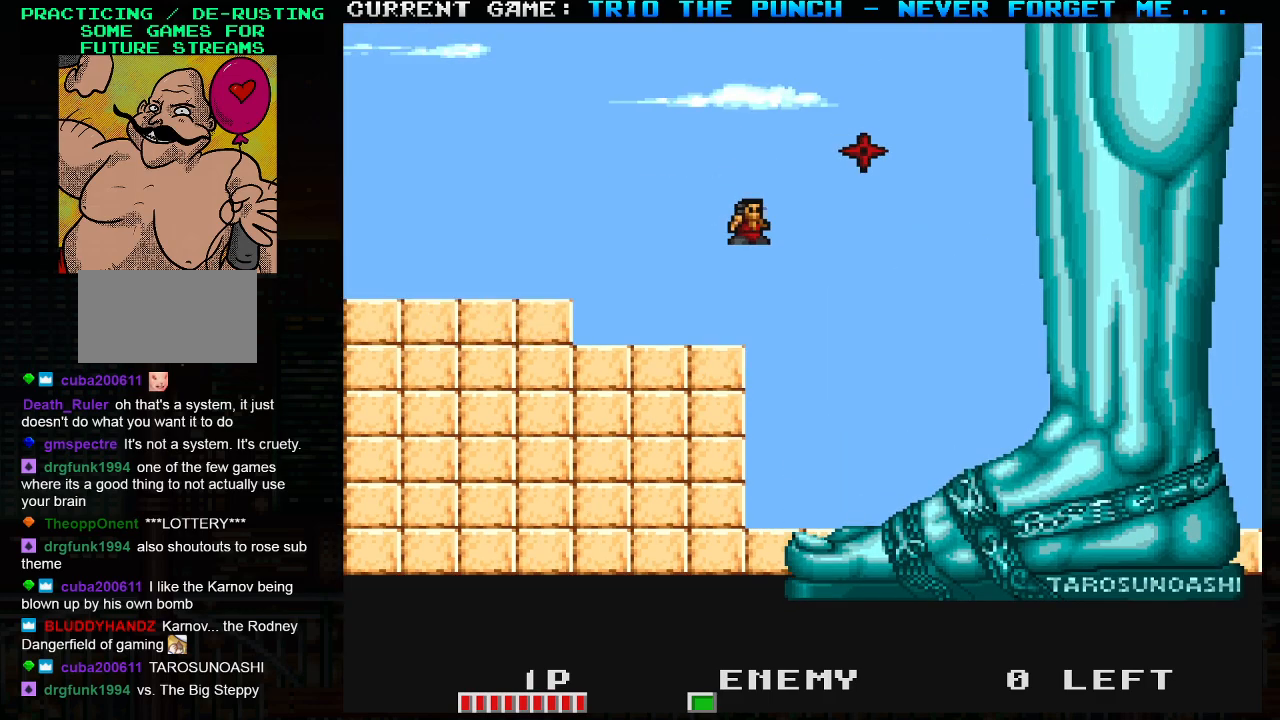
{"buttons": [], "left_stick": "center", "events": [[17, "left_stick", "left"], [300, "left_stick", "center"]]}
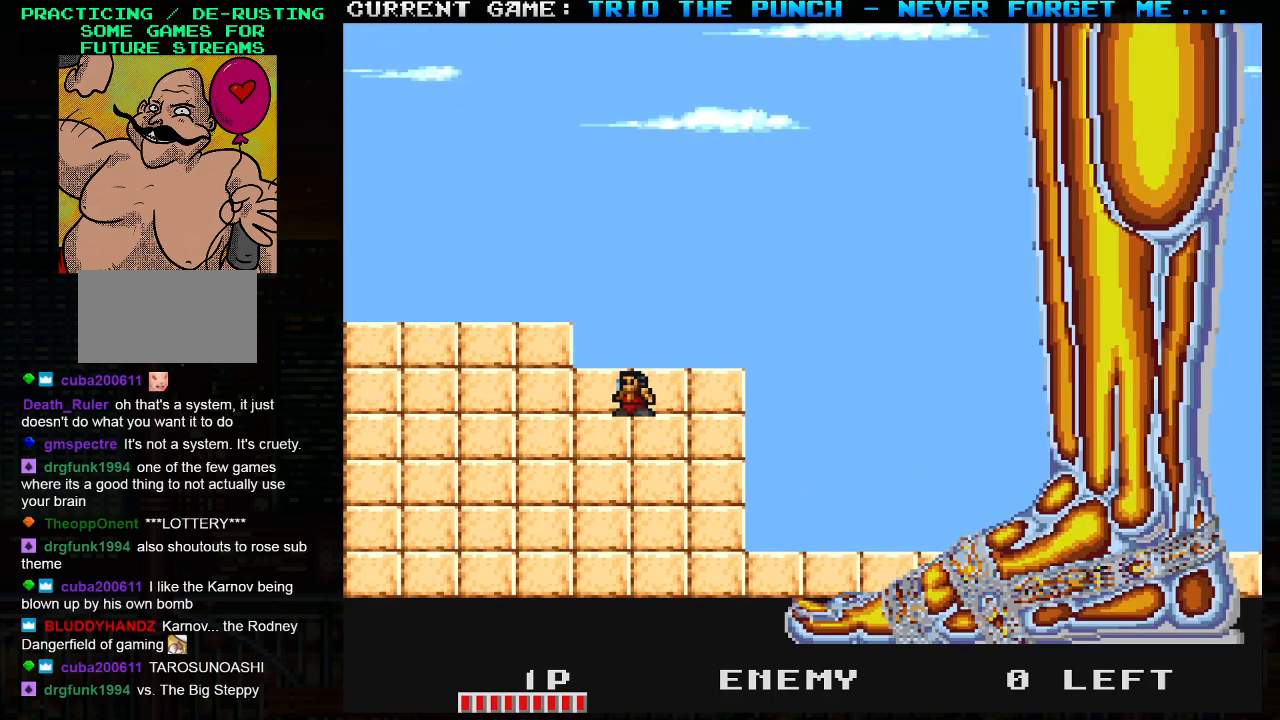
{"buttons": [], "left_stick": "center", "events": []}
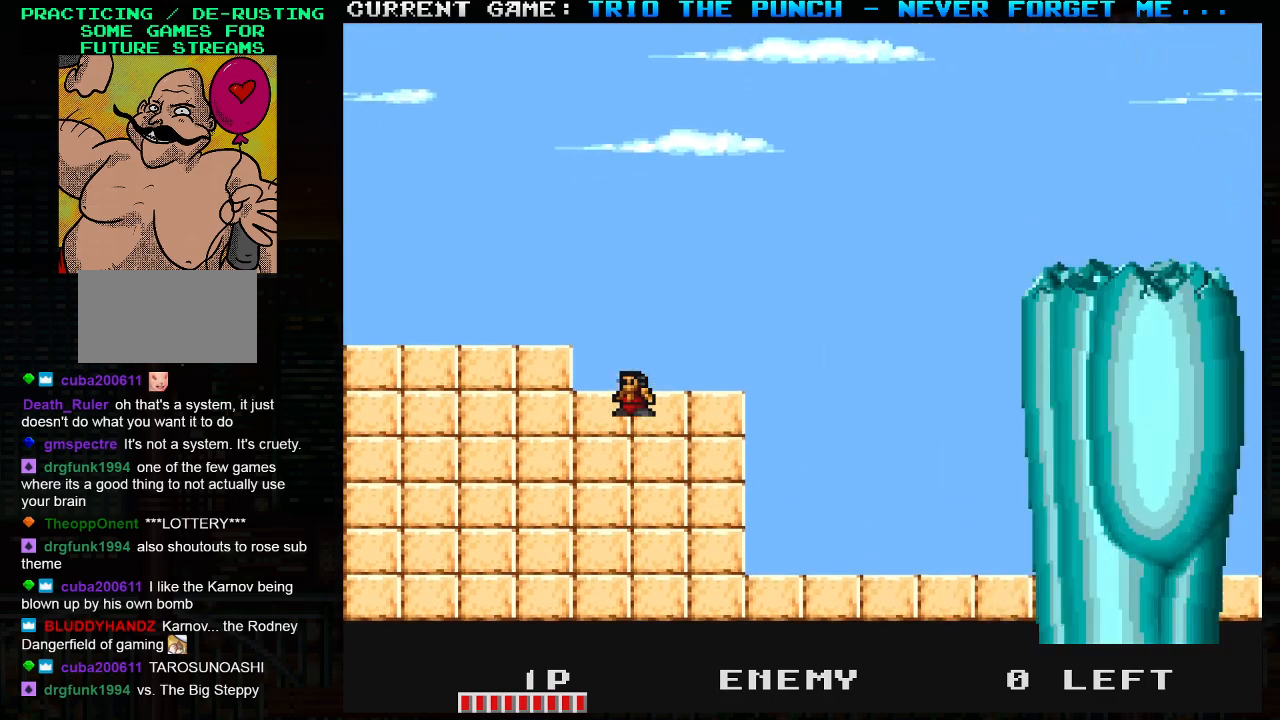
{"buttons": ["SQUARE", "TRIANGLE"], "left_stick": "right", "events": [[300, "left_stick", "right"], [333, "TRIANGLE", "down"], [400, "SQUARE", "down"]]}
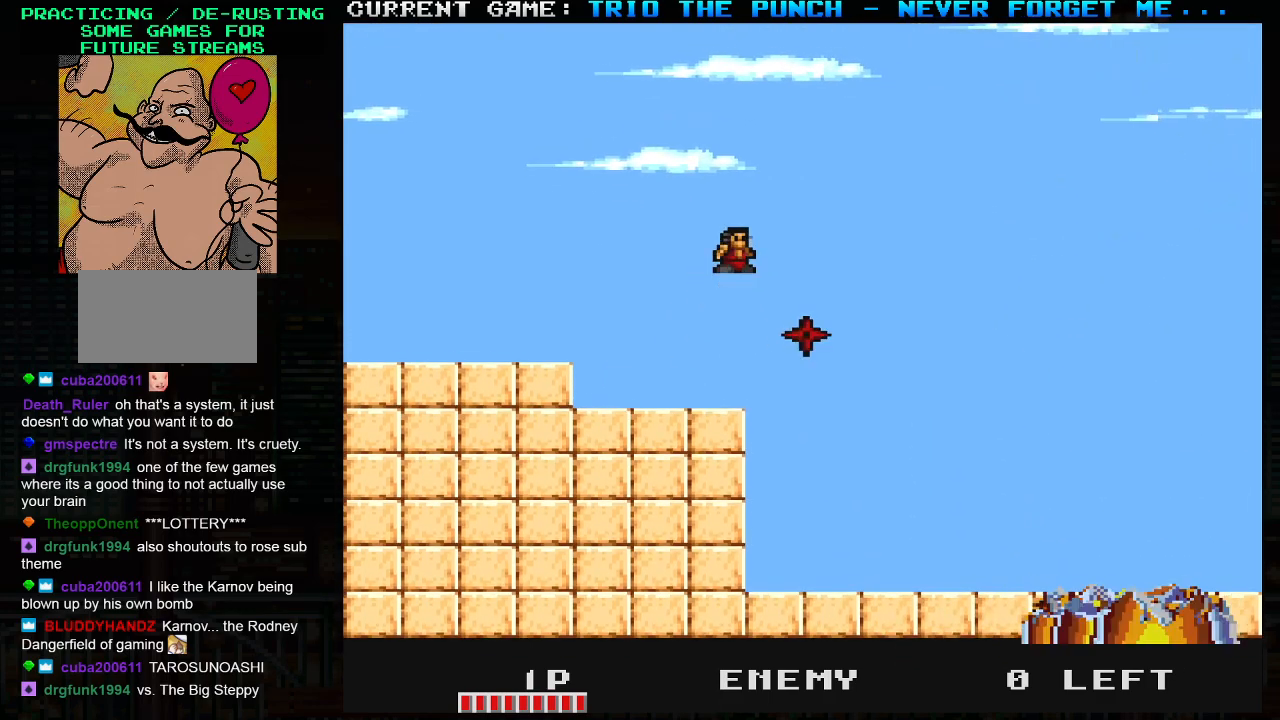
{"buttons": [], "left_stick": "right", "events": [[17, "SQUARE", "up"], [17, "TRIANGLE", "up"]]}
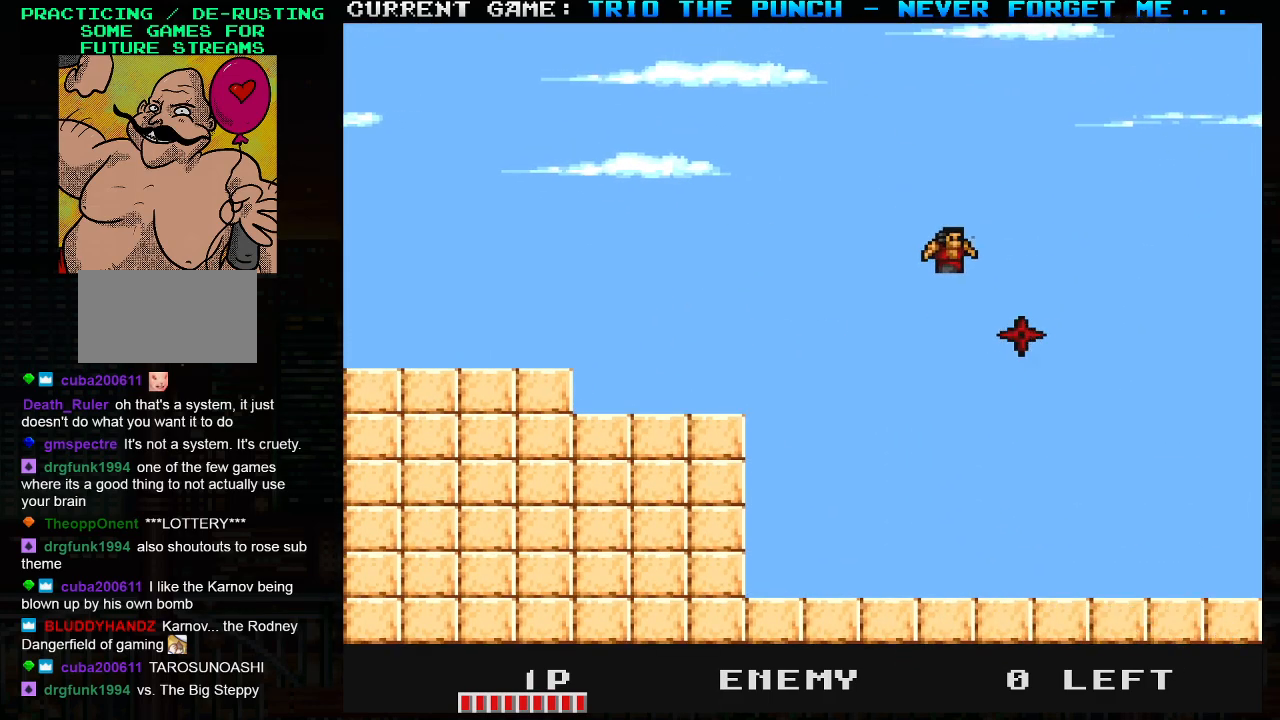
{"buttons": [], "left_stick": "right", "events": [[200, "left_stick", "left"], [500, "left_stick", "right"]]}
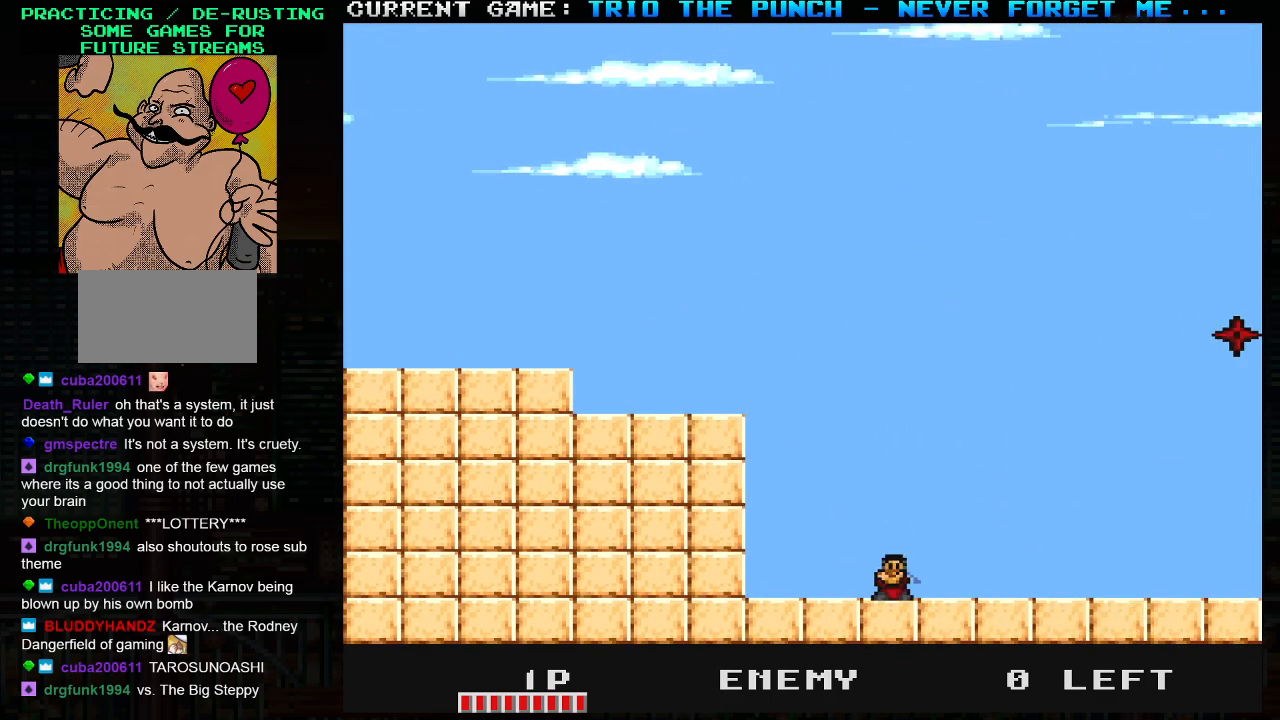
{"buttons": [], "left_stick": "right", "events": [[117, "left_stick", "center"], [167, "left_stick", "left"], [267, "left_stick", "right"], [383, "left_stick", "left"], [483, "left_stick", "right"]]}
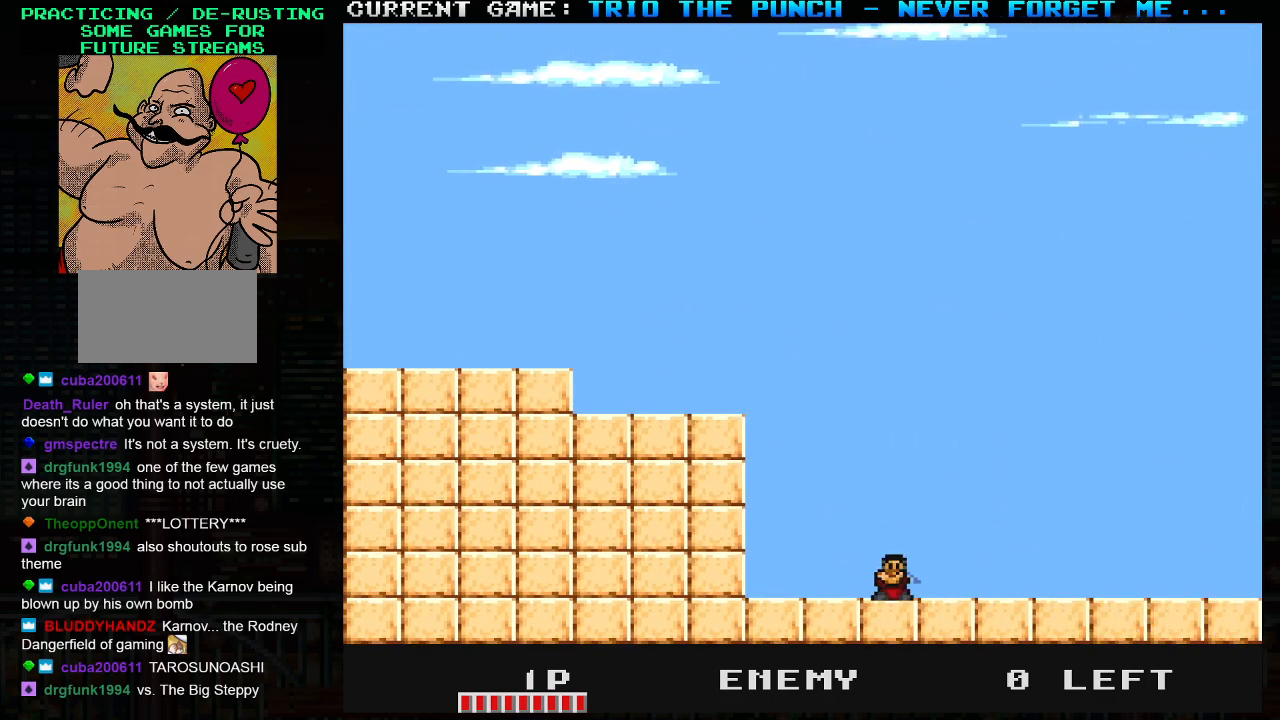
{"buttons": [], "left_stick": "center", "events": [[100, "left_stick", "left"], [183, "left_stick", "right"], [300, "left_stick", "left"], [400, "left_stick", "right"], [483, "left_stick", "center"]]}
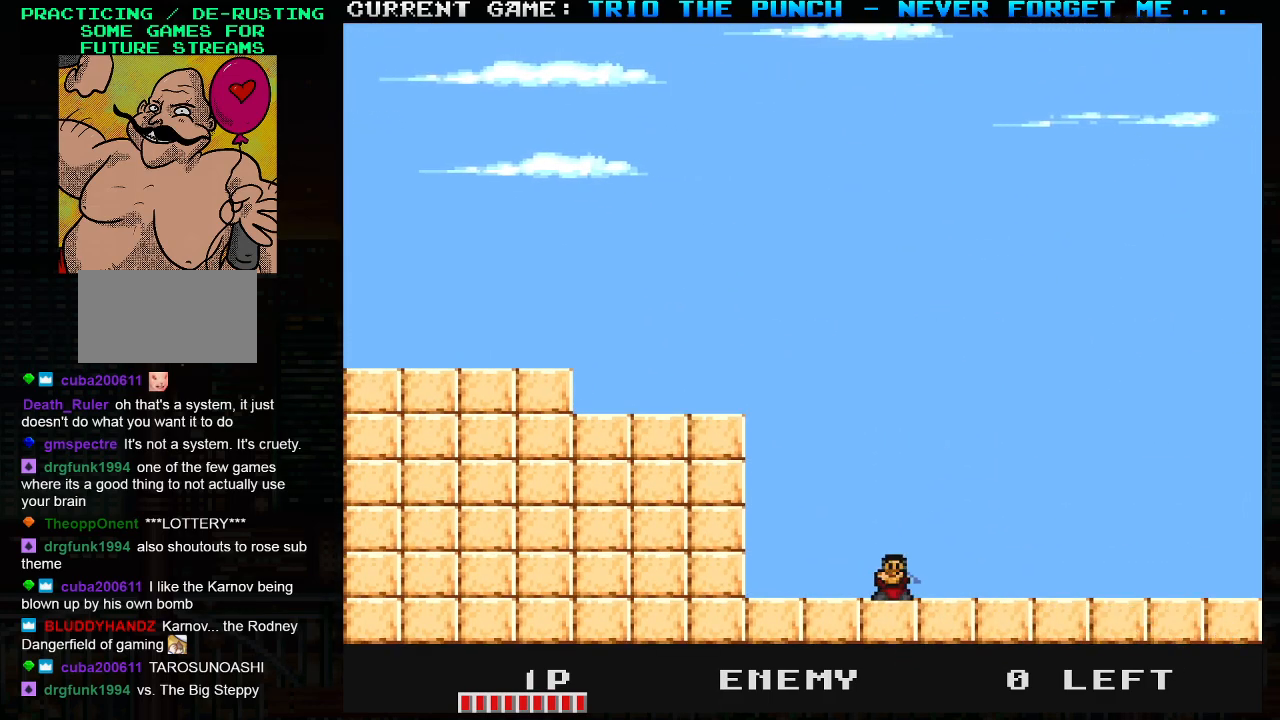
{"buttons": [], "left_stick": "center", "events": [[17, "left_stick", "left"], [117, "left_stick", "right"], [200, "left_stick", "center"]]}
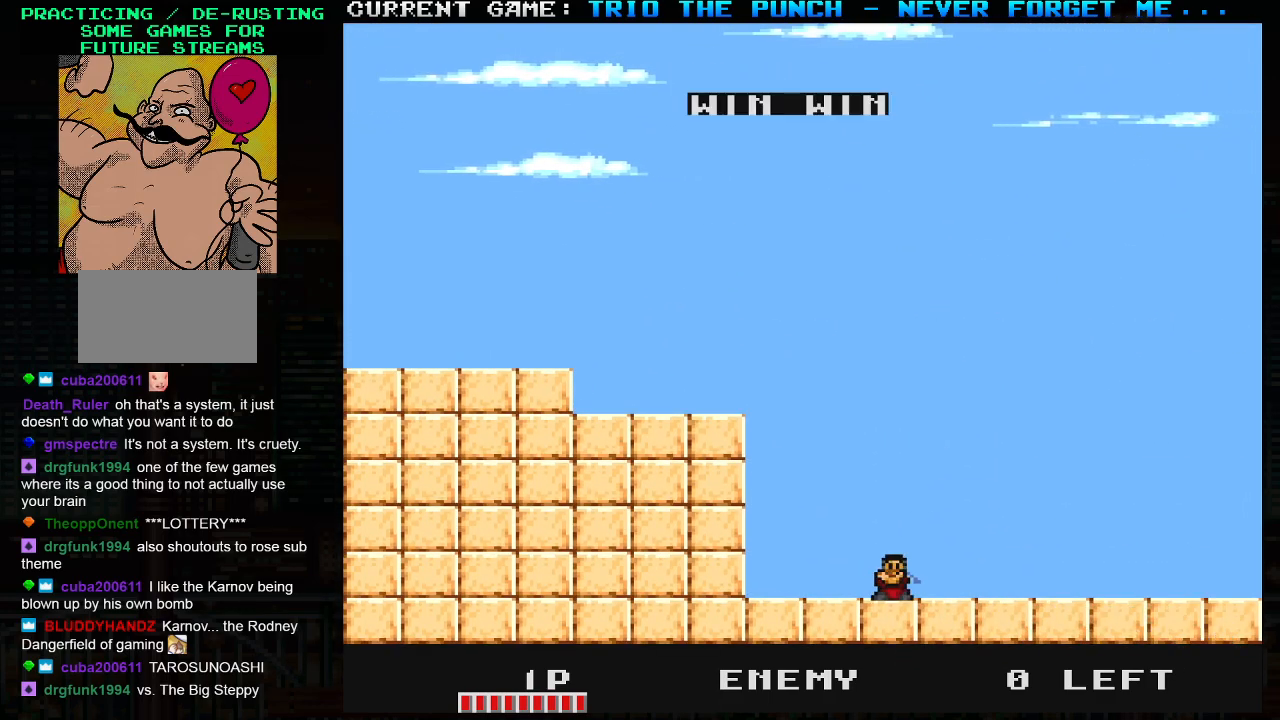
{"buttons": [], "left_stick": "center", "events": []}
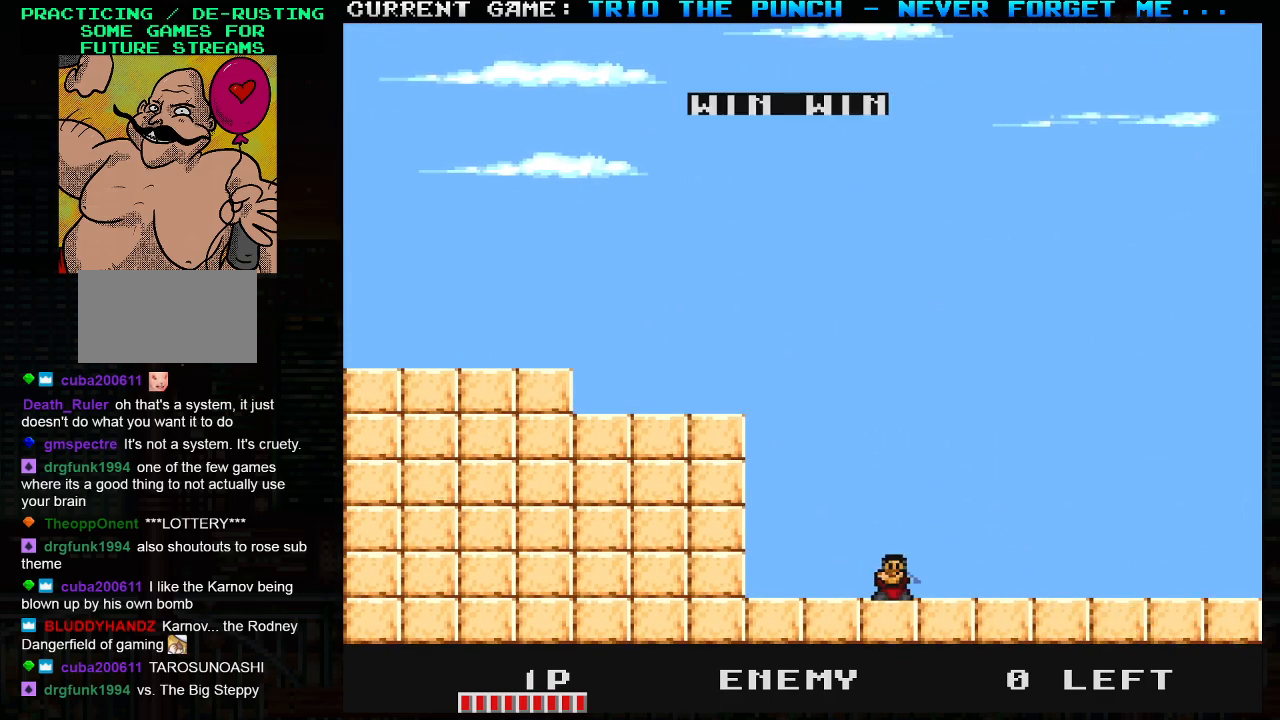
{"buttons": [], "left_stick": "center", "events": [[167, "SQUARE", "down"], [233, "SQUARE", "up"], [250, "SQUARE", "down"], [300, "SQUARE", "up"], [383, "SQUARE", "down"], [433, "SQUARE", "up"], [450, "SQUARE", "down"], [500, "SQUARE", "up"]]}
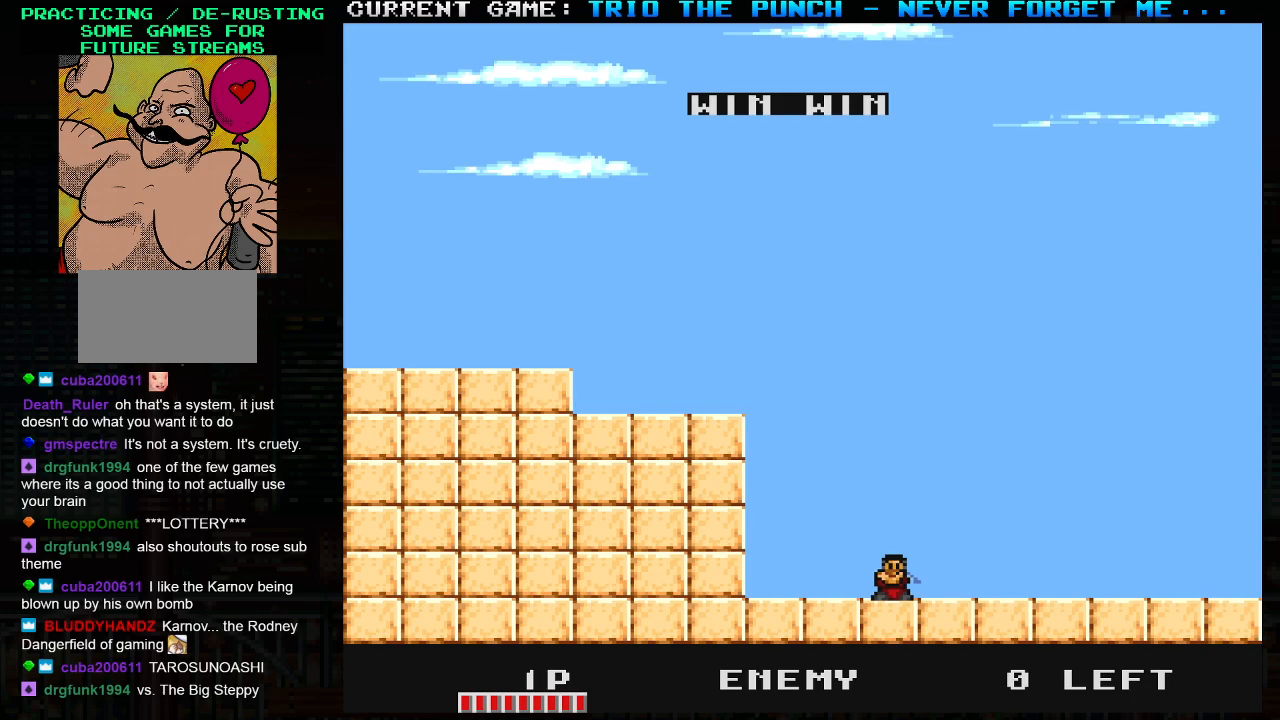
{"buttons": [], "left_stick": "center", "events": [[67, "SQUARE", "down"], [117, "SQUARE", "up"], [150, "SQUARE", "down"], [183, "SQUARE", "up"], [267, "SQUARE", "down"], [300, "SQUARE", "up"], [350, "SQUARE", "down"], [383, "SQUARE", "up"], [450, "SQUARE", "down"], [500, "SQUARE", "up"]]}
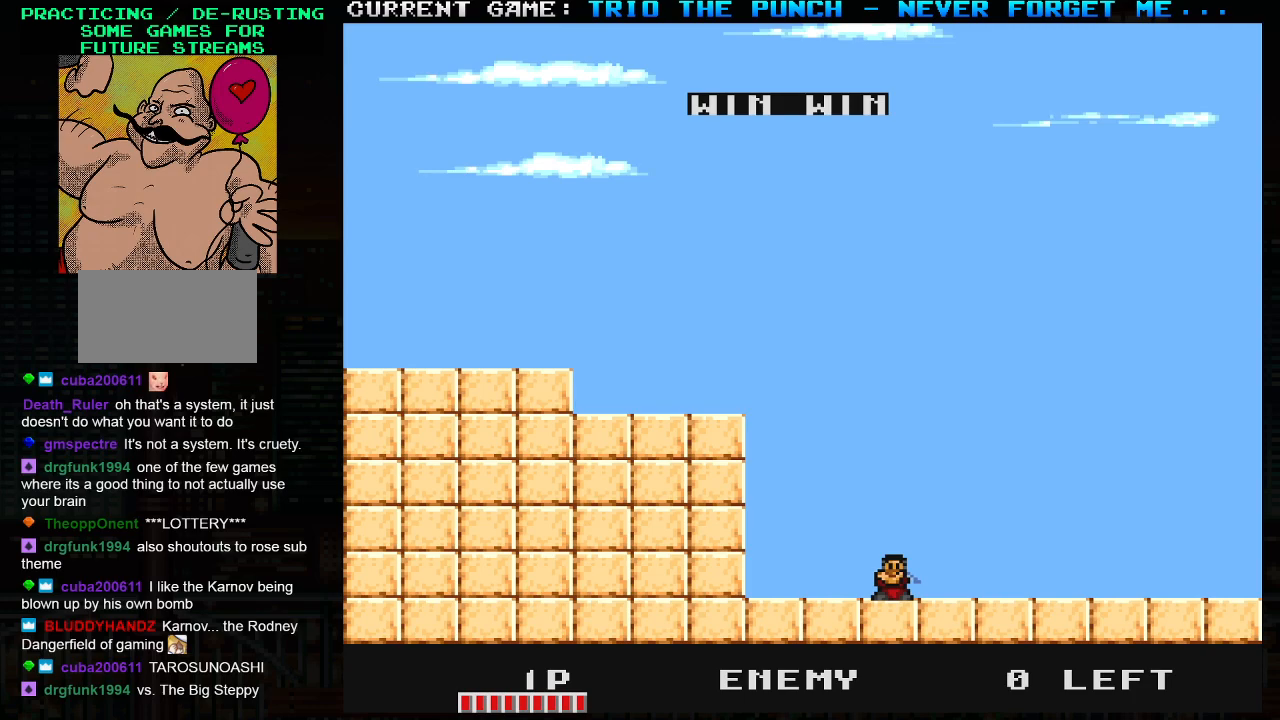
{"buttons": [], "left_stick": "center", "events": [[33, "SQUARE", "down"], [67, "SQUARE", "up"], [133, "SQUARE", "down"], [183, "SQUARE", "up"], [217, "SQUARE", "down"], [233, "SQUARE", "up"], [300, "SQUARE", "down"], [350, "SQUARE", "up"], [383, "SQUARE", "down"], [400, "SQUARE", "up"], [450, "SQUARE", "down"], [500, "SQUARE", "up"]]}
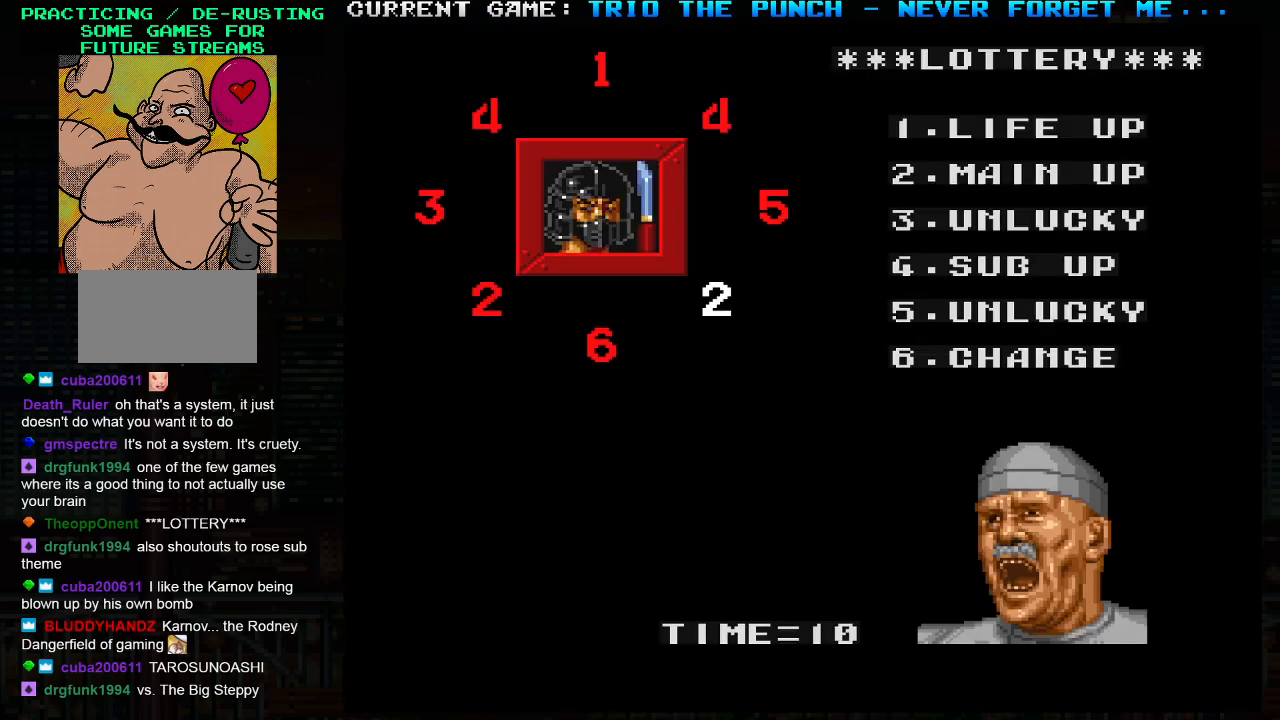
{"buttons": [], "left_stick": "center", "events": [[33, "SQUARE", "down"], [100, "SQUARE", "up"]]}
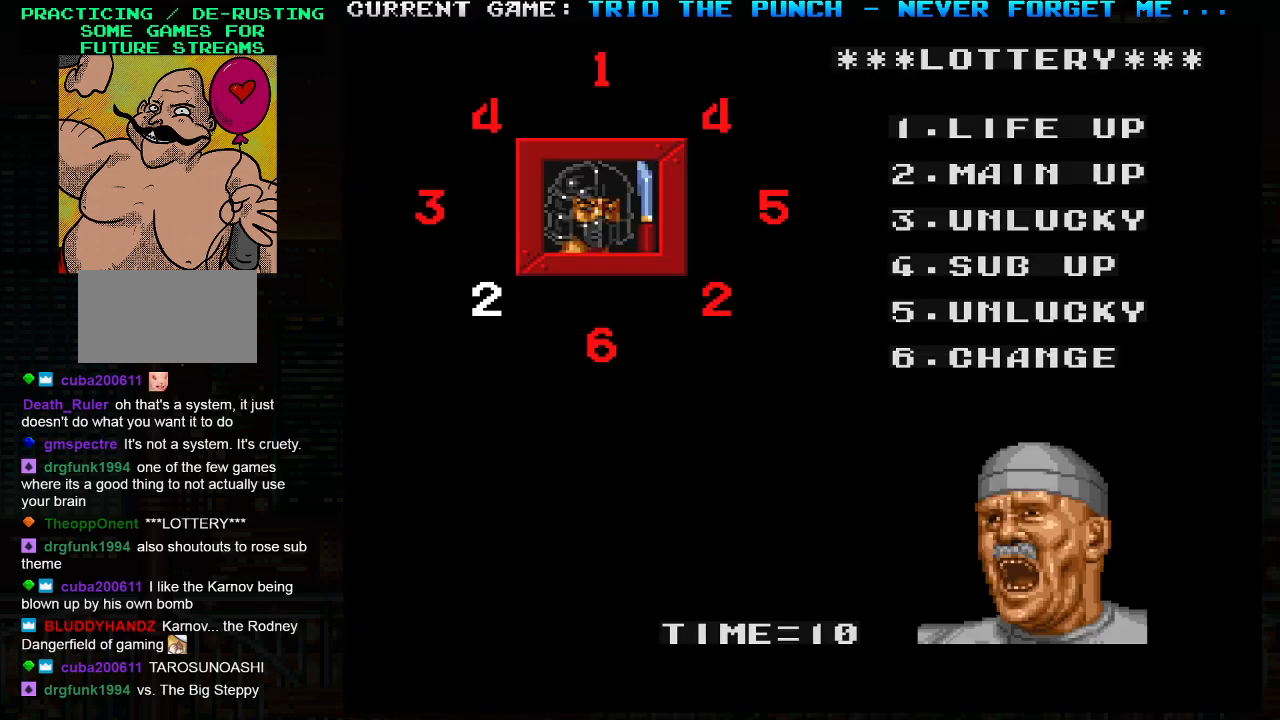
{"buttons": [], "left_stick": "center", "events": []}